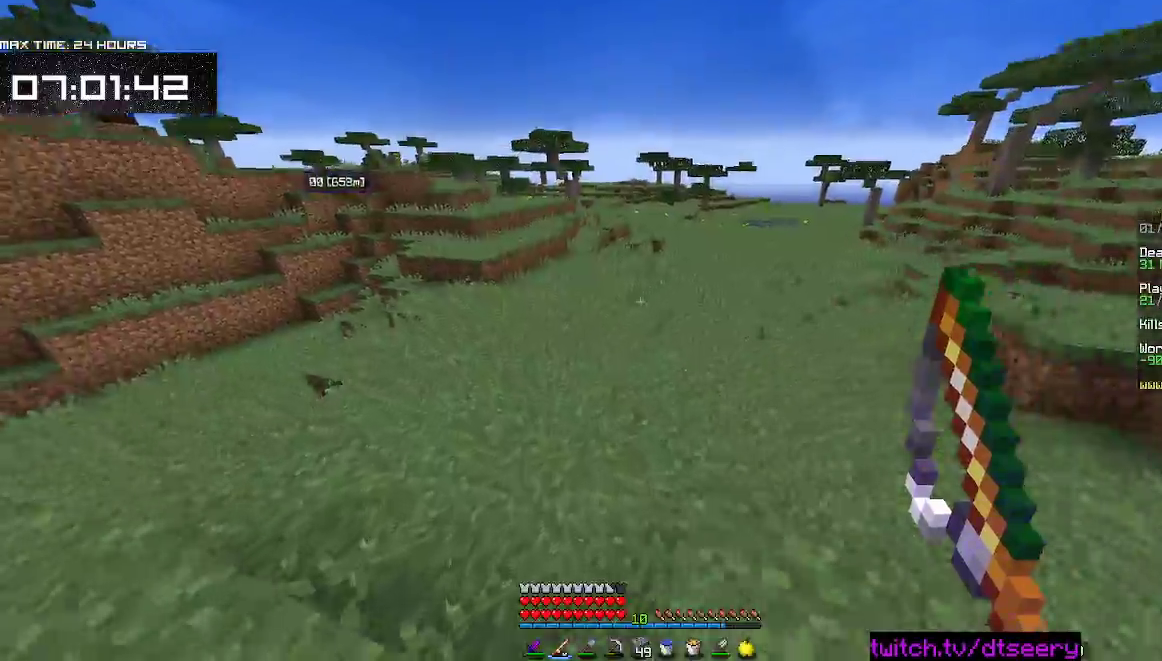
Gameplay with keyboard and mouse; each line is a JSON object with the keys and mouse buttons held at the frame after it. "events" lists presses ("down") and releases ("up") of "a", "d", "s", "space", "w", "mouse_left" and "mouse_right" between this image and that frame as [ms after this image, input, new state], when the widget could be followed in between. "mouse_left", "mouse_right" = the "left", "right" buttons of the "mouse" list. No other keys are recorded. Fast repeated clicks can show as one long hold. Mouse movement is not recorded.
{"keys": ["space", "w"], "mouse": [], "events": [[267, "a", "up"]]}
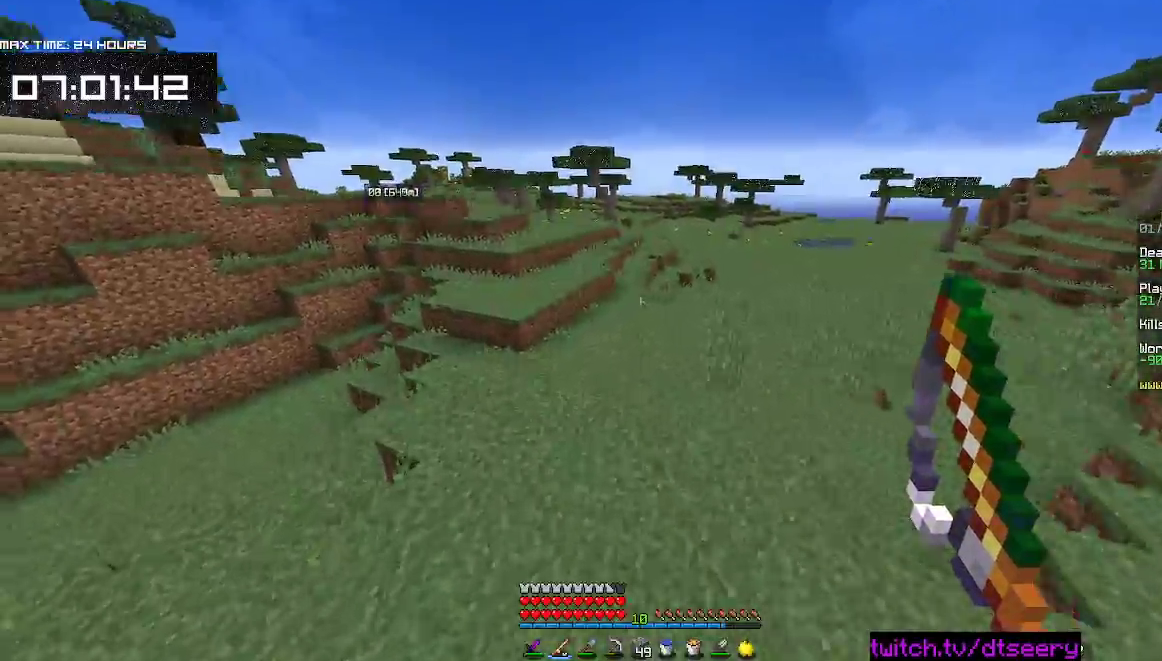
{"keys": ["space", "w"], "mouse": [], "events": []}
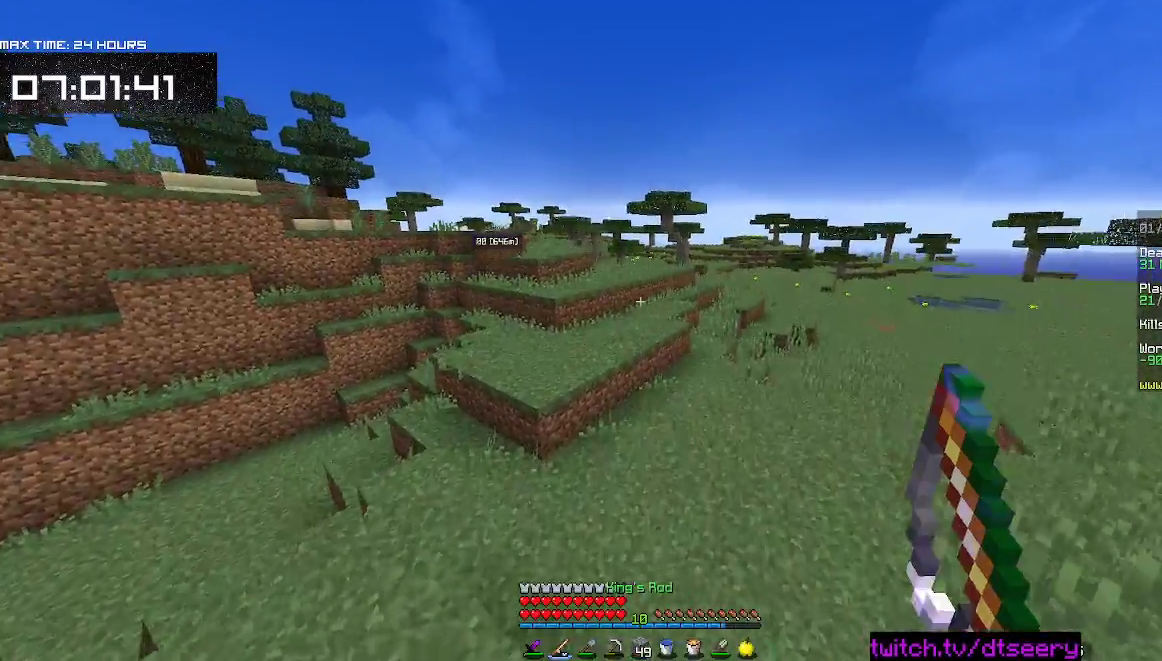
{"keys": ["space", "w"], "mouse": [], "events": []}
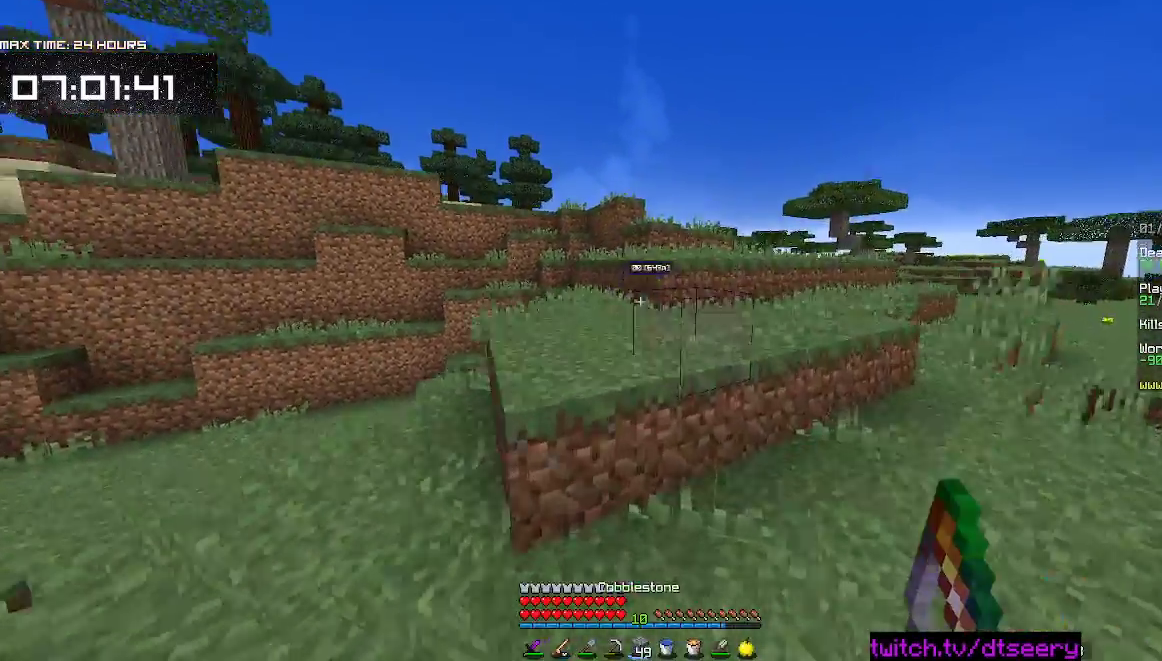
{"keys": ["space", "w"], "mouse": [], "events": [[267, "space", "up"], [383, "space", "down"]]}
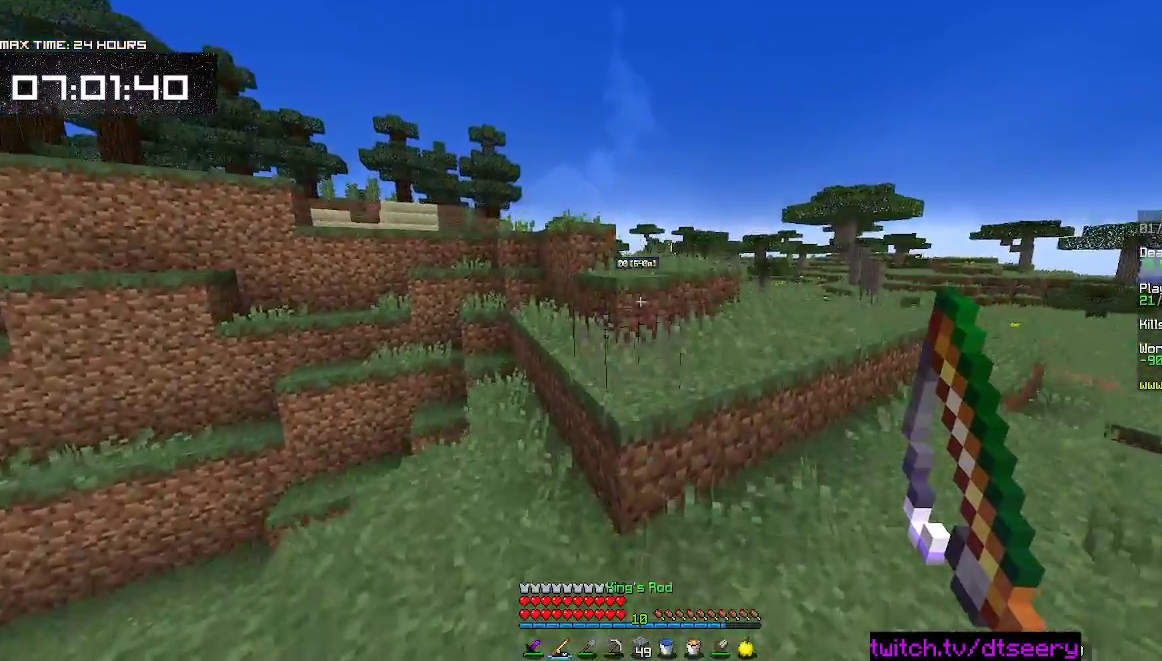
{"keys": ["space", "w"], "mouse": [], "events": [[167, "space", "up"], [333, "space", "down"]]}
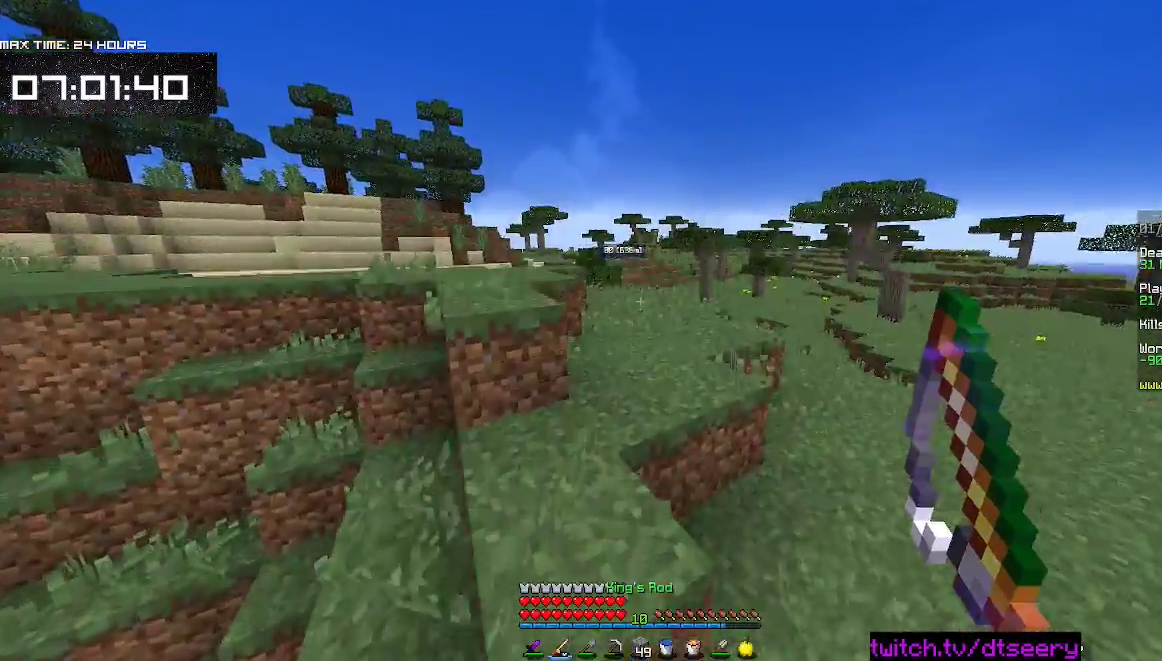
{"keys": ["space", "w"], "mouse": [], "events": [[133, "space", "up"], [233, "space", "down"]]}
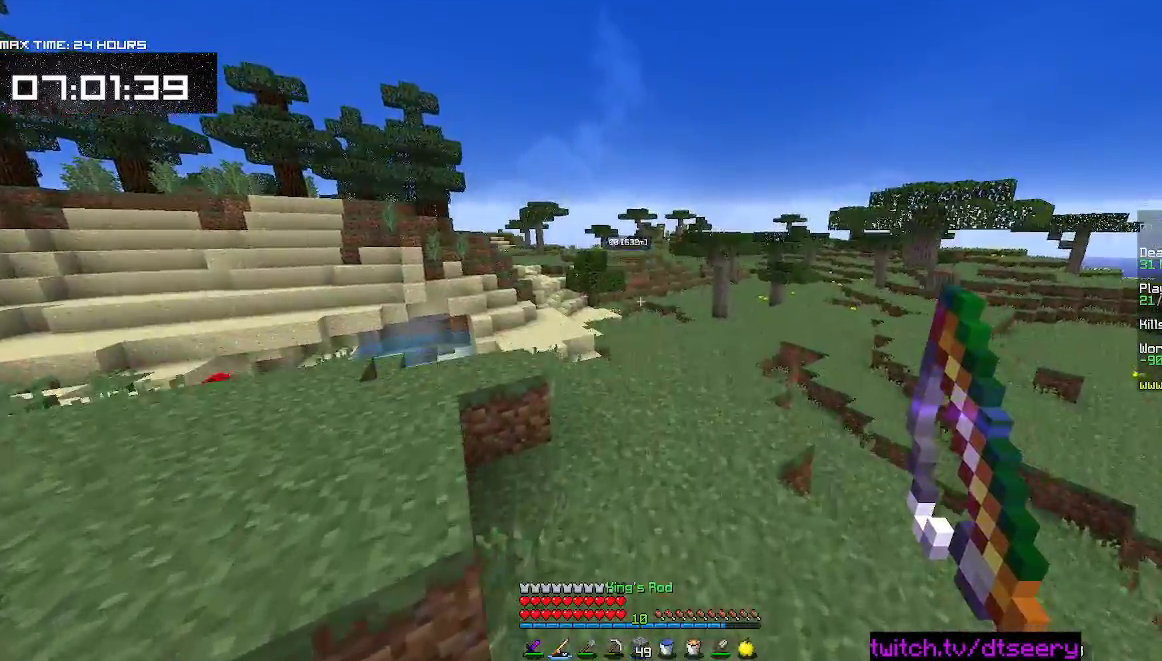
{"keys": ["space", "w"], "mouse": [], "events": [[50, "space", "up"], [250, "space", "down"]]}
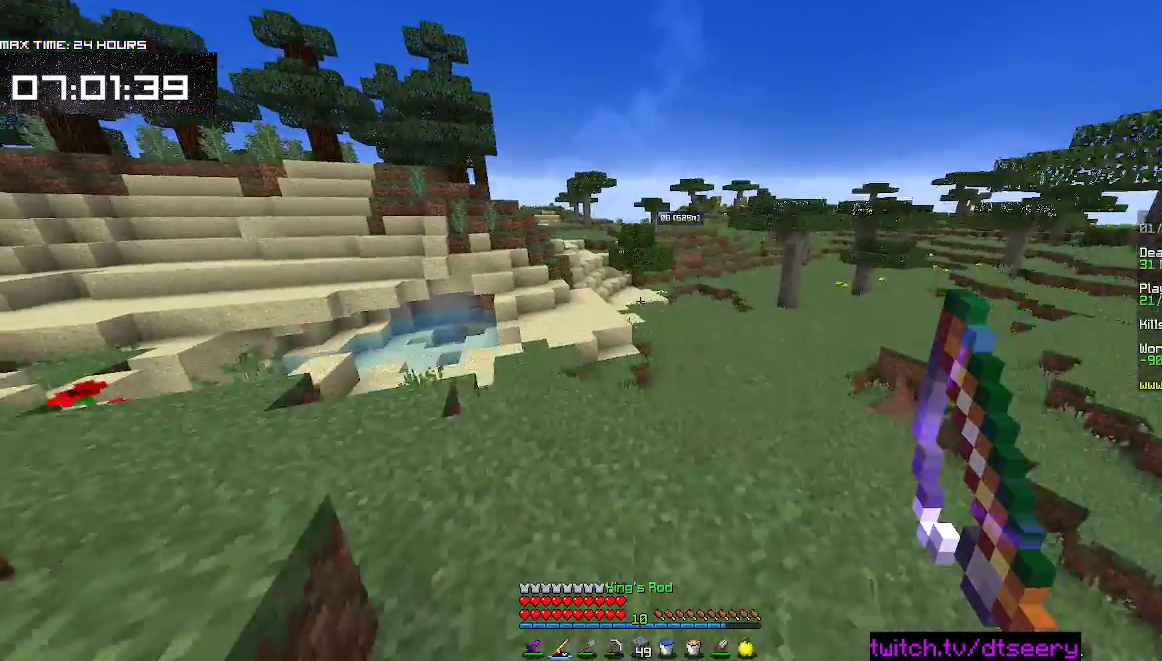
{"keys": ["w"], "mouse": [], "events": [[100, "space", "up"], [167, "a", "down"], [317, "a", "up"]]}
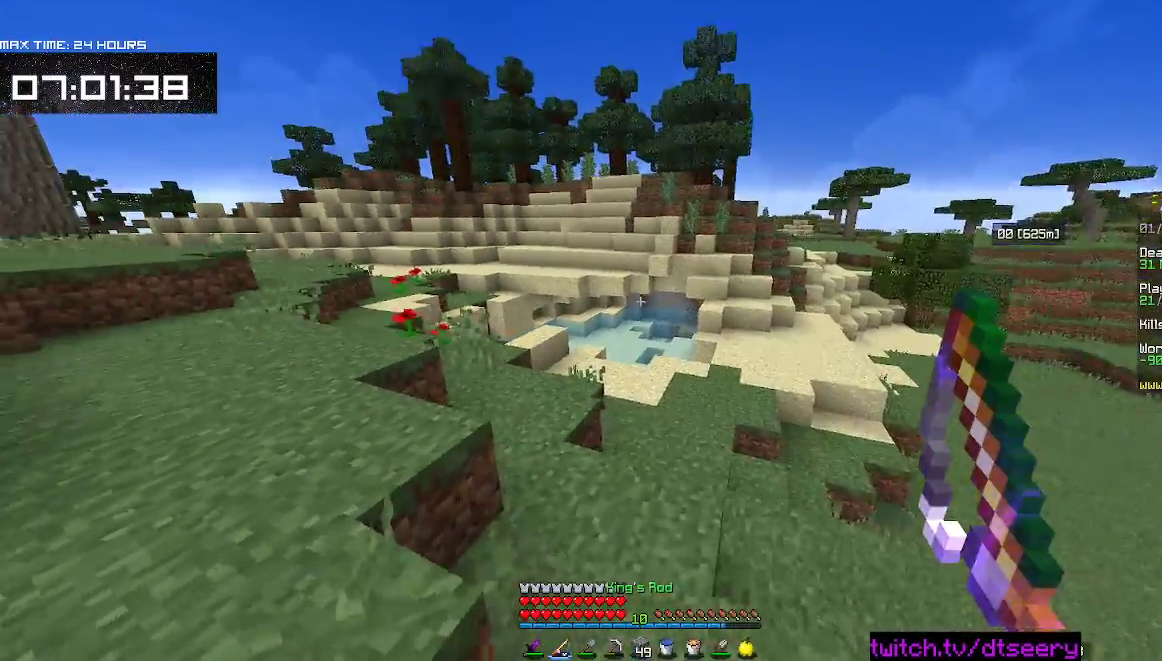
{"keys": ["space", "w"], "mouse": [], "events": [[167, "space", "down"]]}
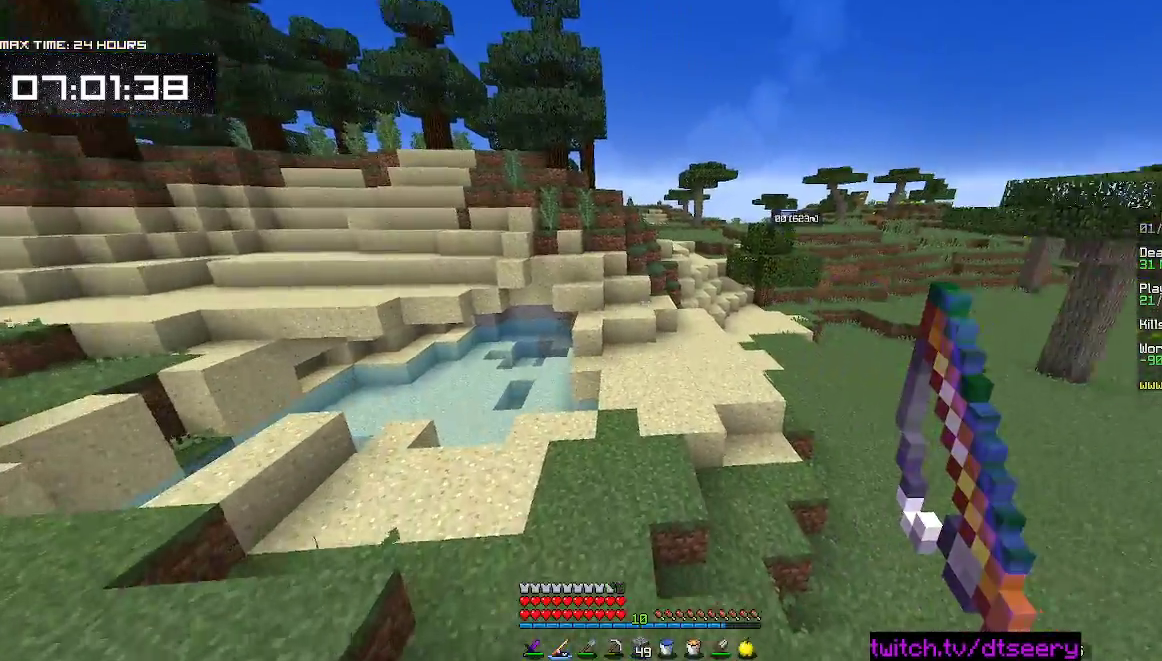
{"keys": ["space", "w"], "mouse": [], "events": []}
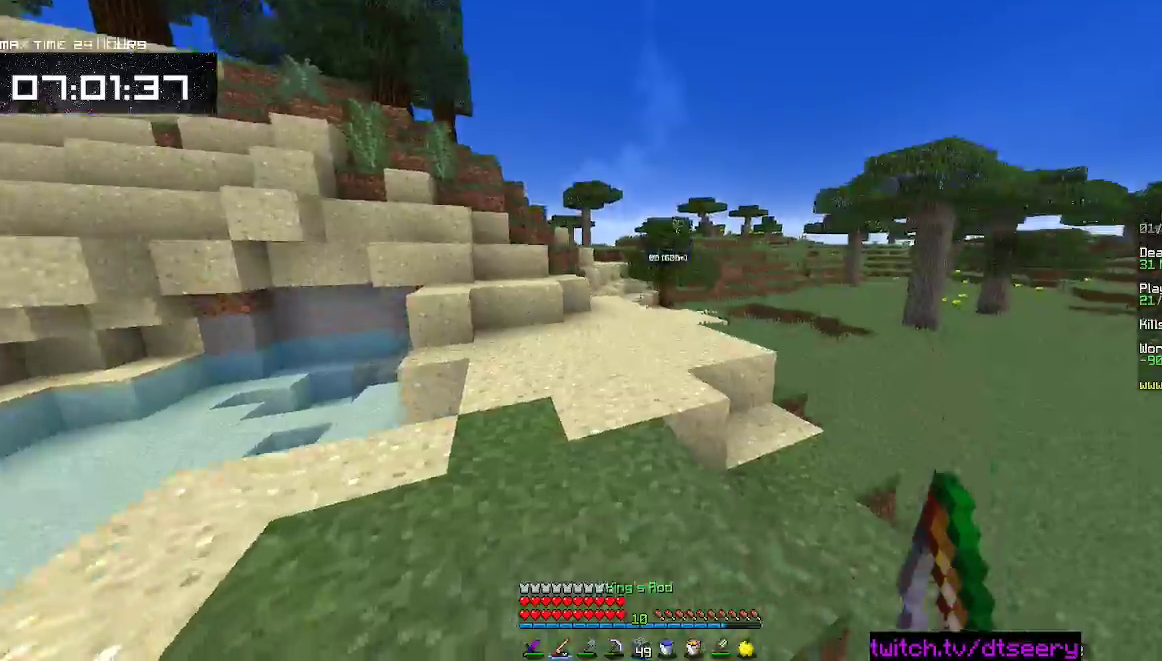
{"keys": ["space", "w"], "mouse": [], "events": []}
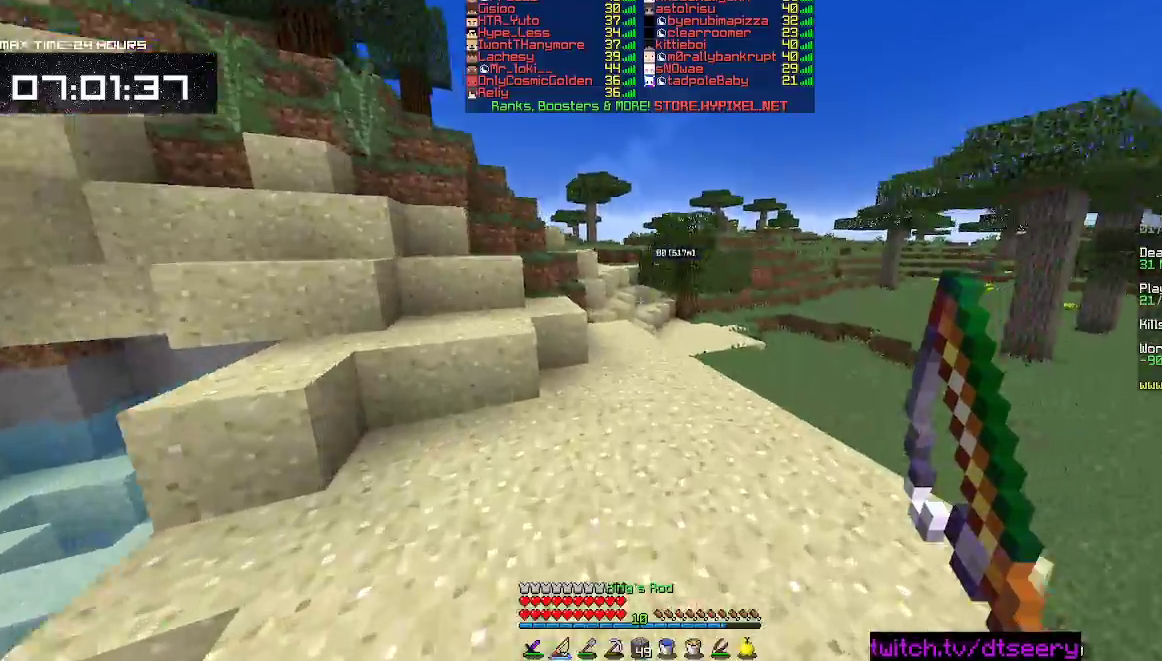
{"keys": ["w"], "mouse": [], "events": [[417, "space", "up"]]}
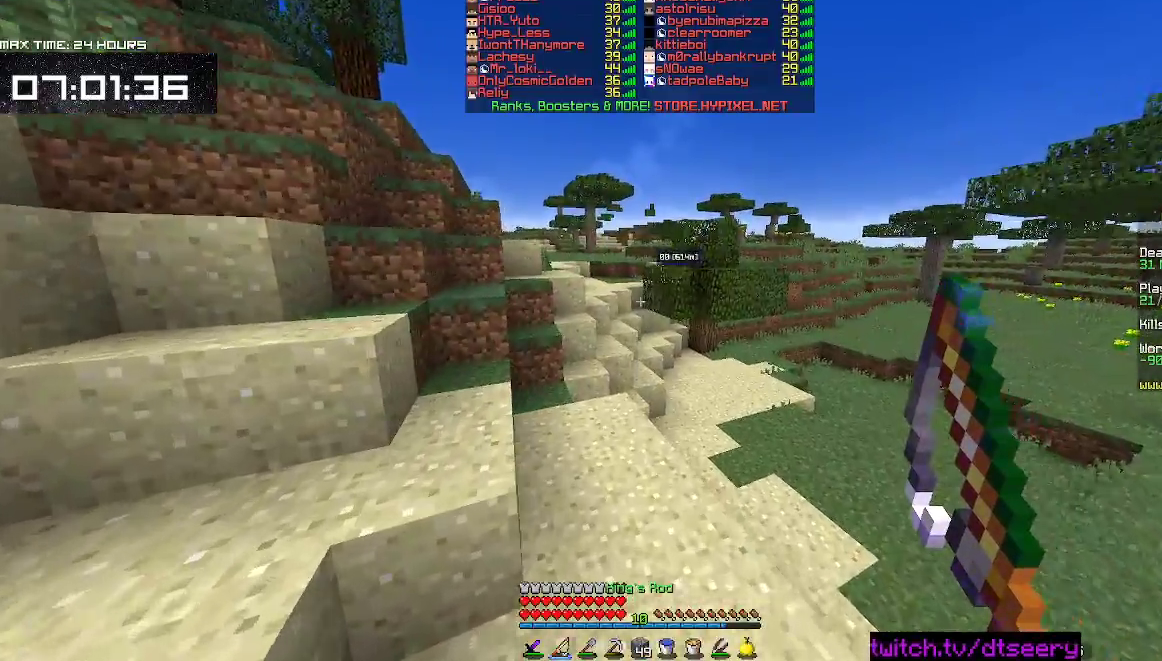
{"keys": ["w"], "mouse": [], "events": []}
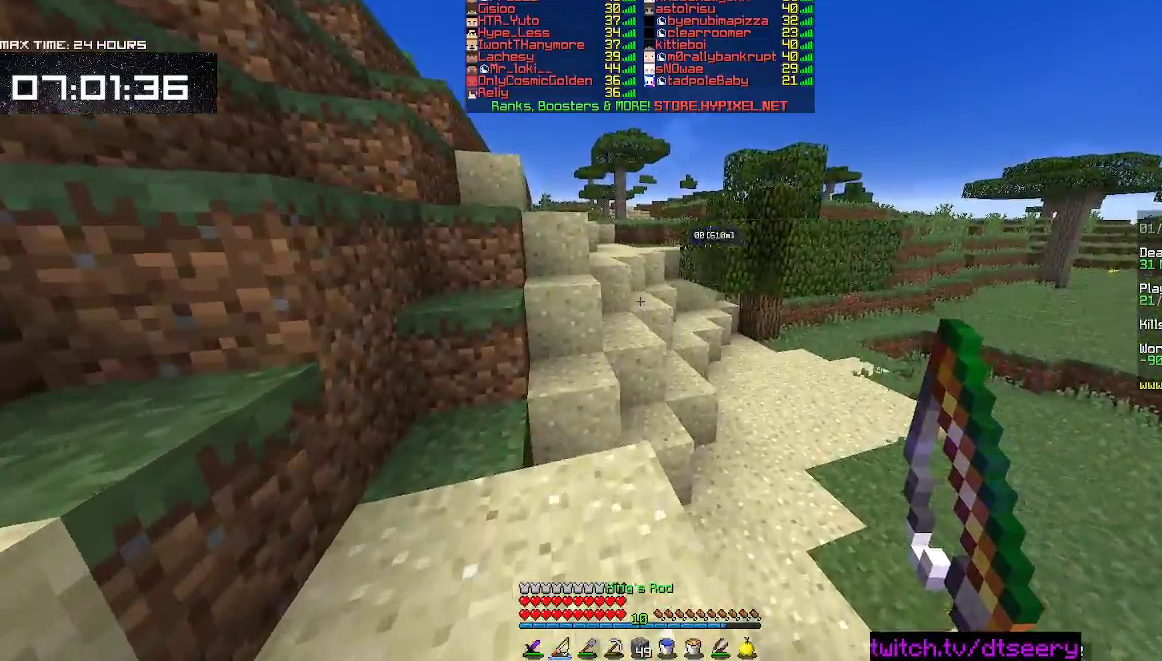
{"keys": [], "mouse": [], "events": [[233, "space", "down"], [267, "mouse_right", "down"], [317, "mouse_right", "up"], [417, "space", "up"], [483, "w", "up"]]}
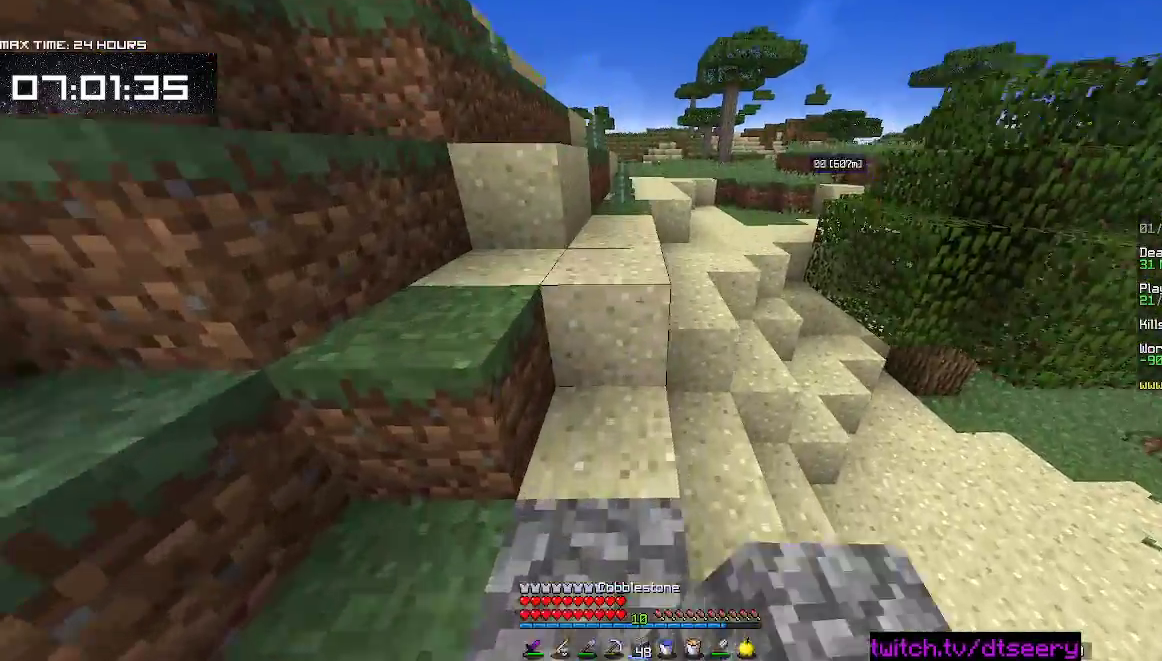
{"keys": ["a", "w"], "mouse": [], "events": [[17, "d", "down"], [83, "space", "down"], [133, "w", "down"], [233, "a", "down"], [283, "d", "up"], [283, "space", "up"]]}
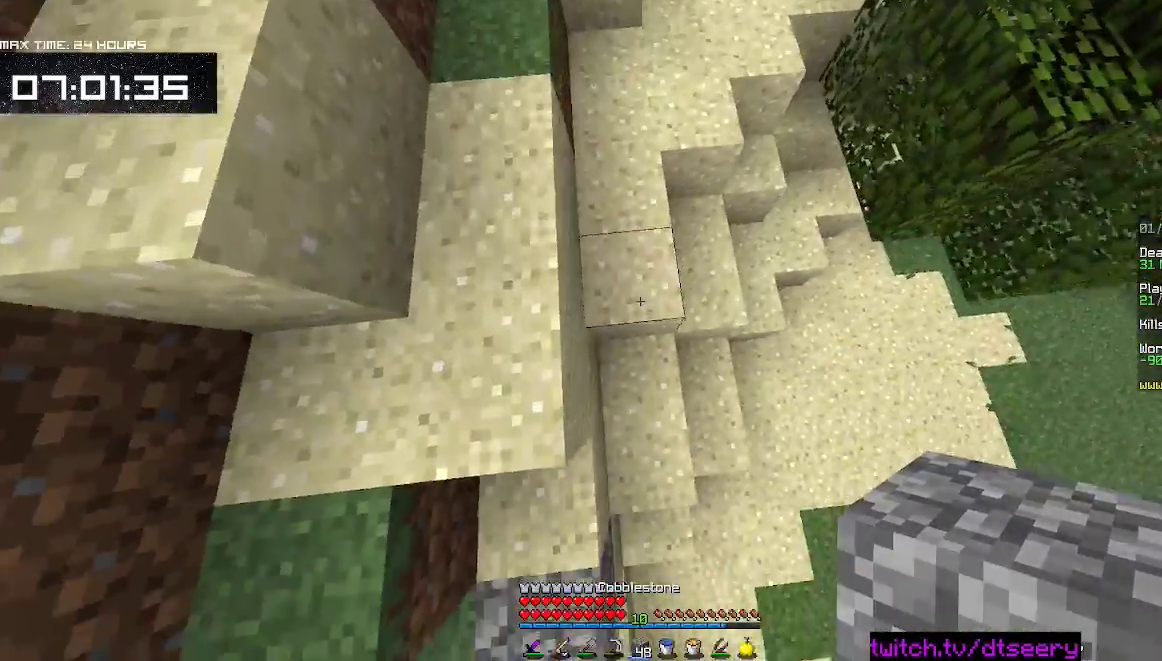
{"keys": ["d", "w"], "mouse": [], "events": [[17, "a", "up"], [150, "space", "down"], [367, "d", "down"], [483, "space", "up"]]}
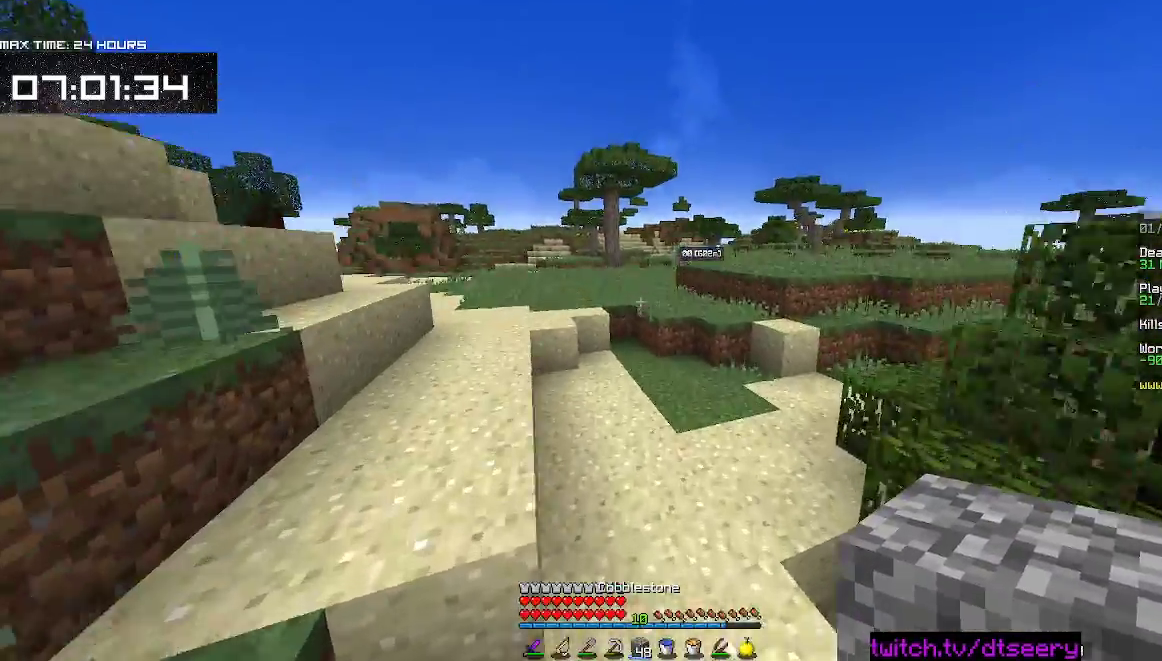
{"keys": ["a", "space", "w"], "mouse": [], "events": [[133, "d", "up"], [333, "a", "down"], [383, "space", "down"]]}
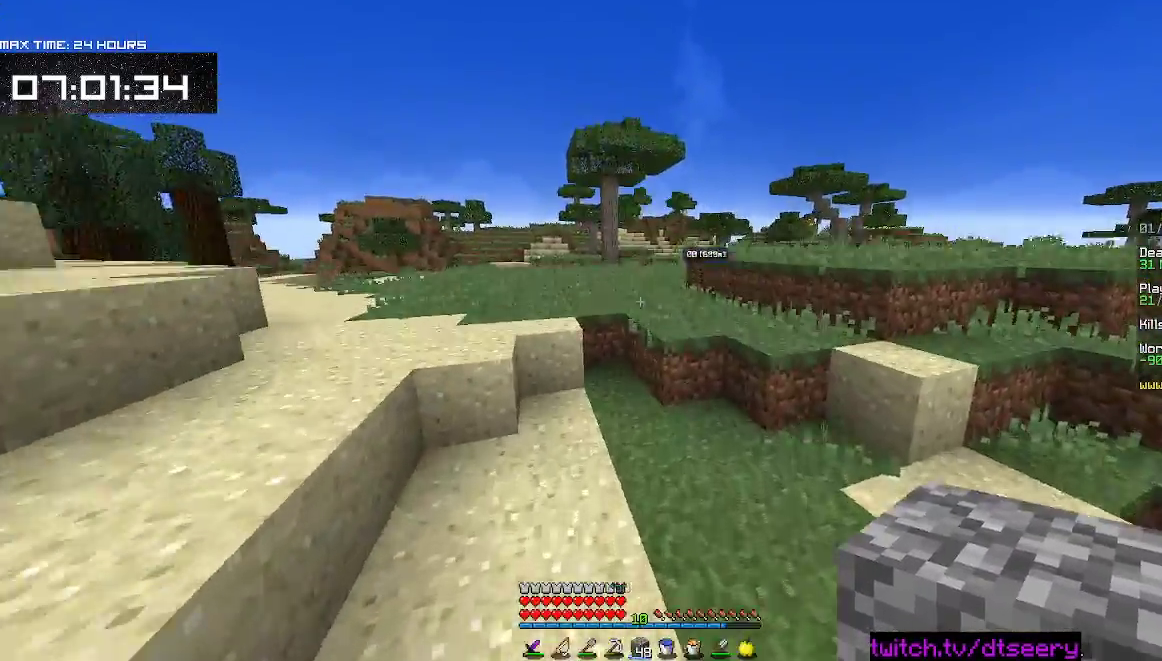
{"keys": ["space", "w"], "mouse": [], "events": [[83, "a", "up"], [167, "space", "up"], [383, "space", "down"]]}
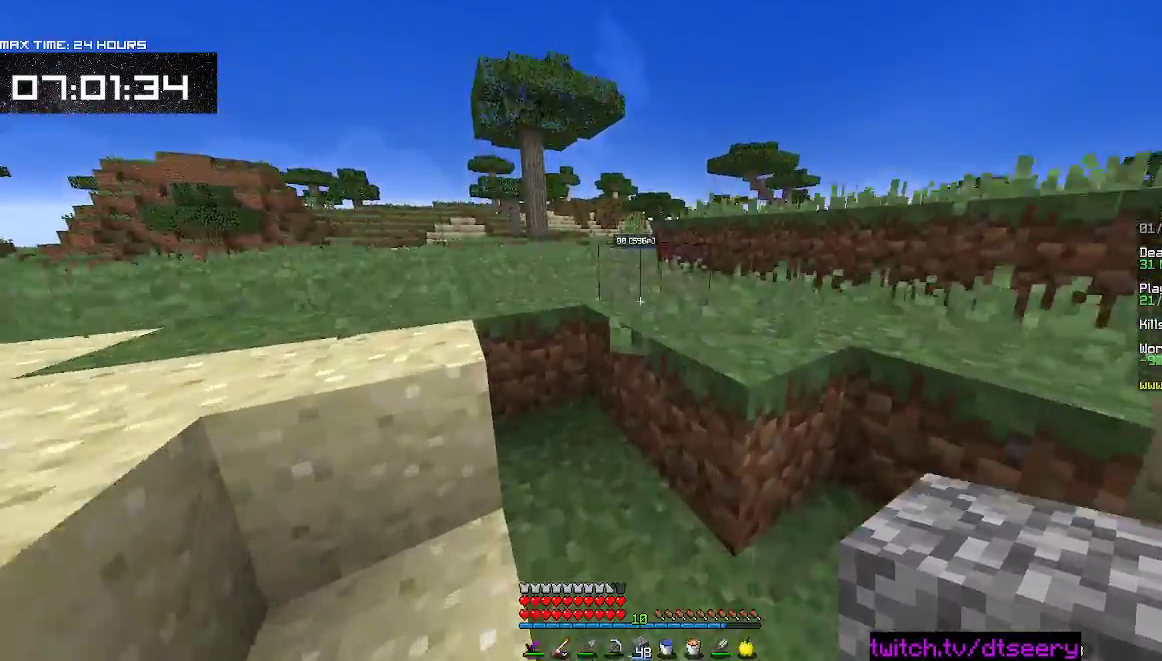
{"keys": ["space", "w"], "mouse": [], "events": []}
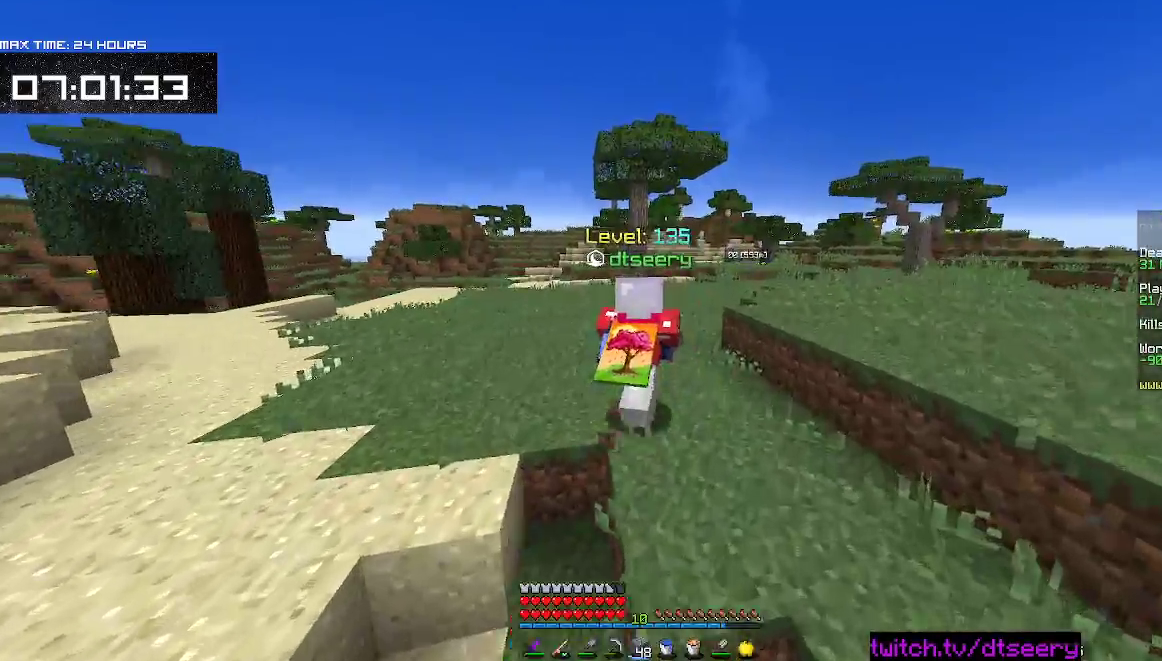
{"keys": ["space", "w"], "mouse": [], "events": []}
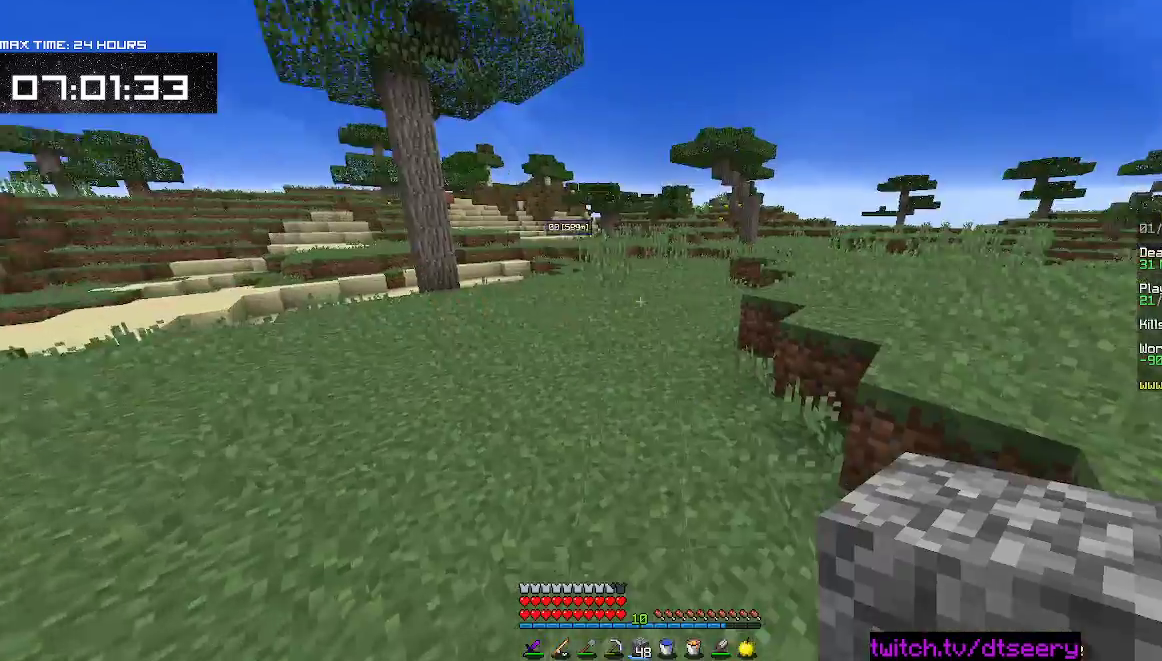
{"keys": ["space", "w"], "mouse": [], "events": []}
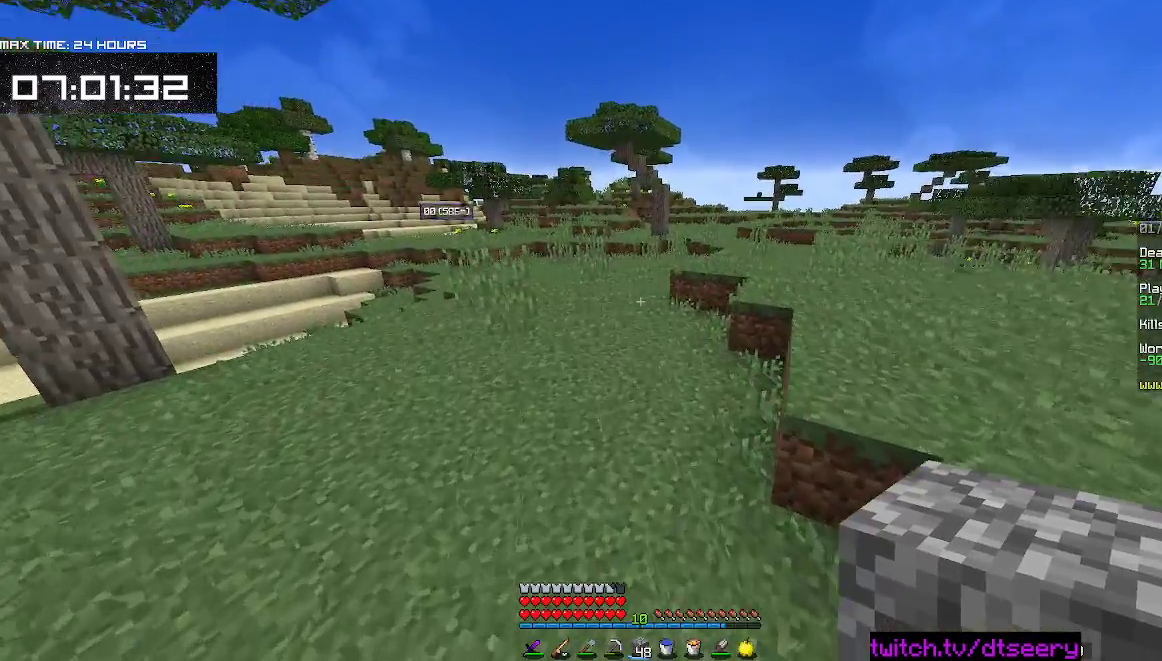
{"keys": ["w"], "mouse": [], "events": [[433, "space", "up"]]}
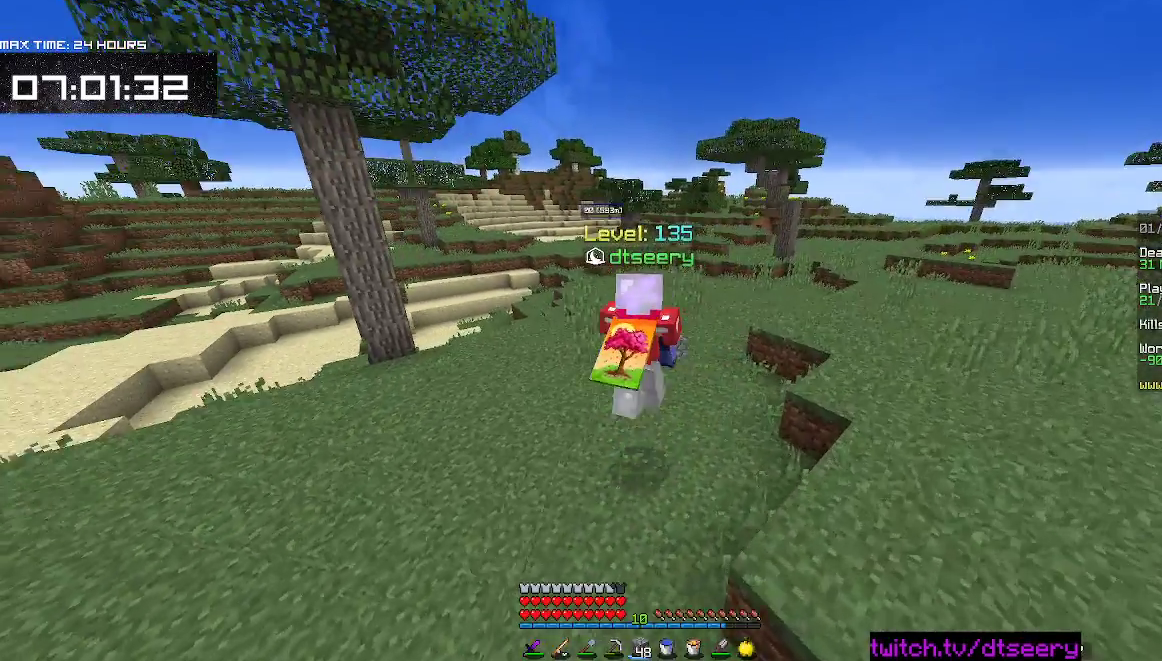
{"keys": [], "mouse": [], "events": [[50, "w", "up"]]}
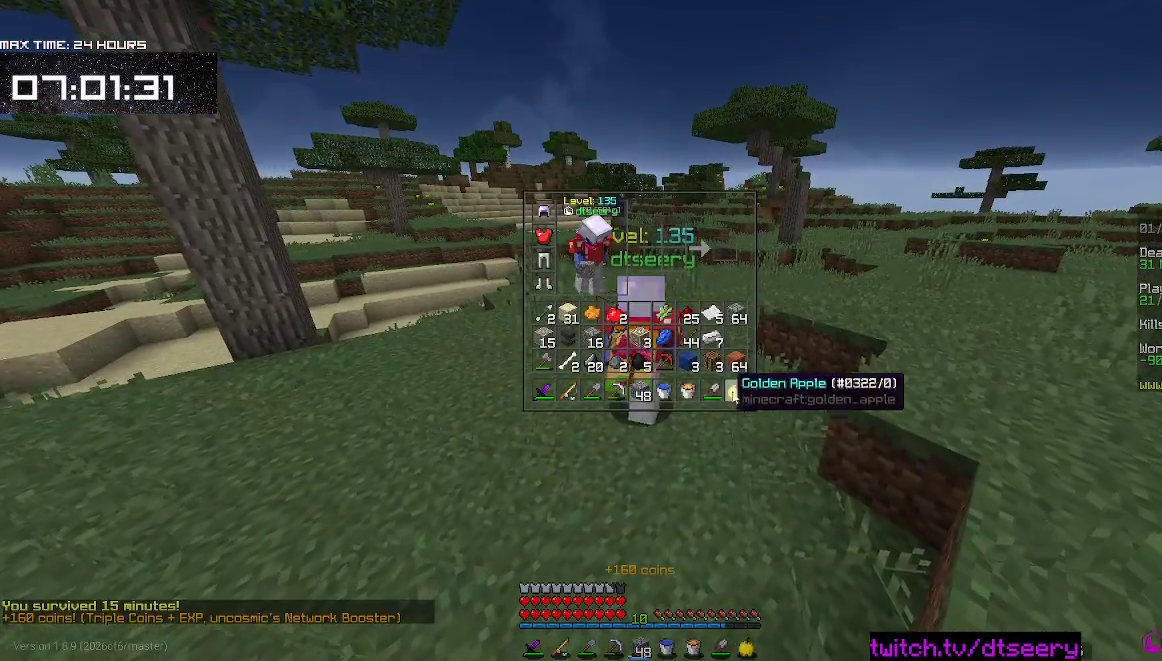
{"keys": [], "mouse": [], "events": []}
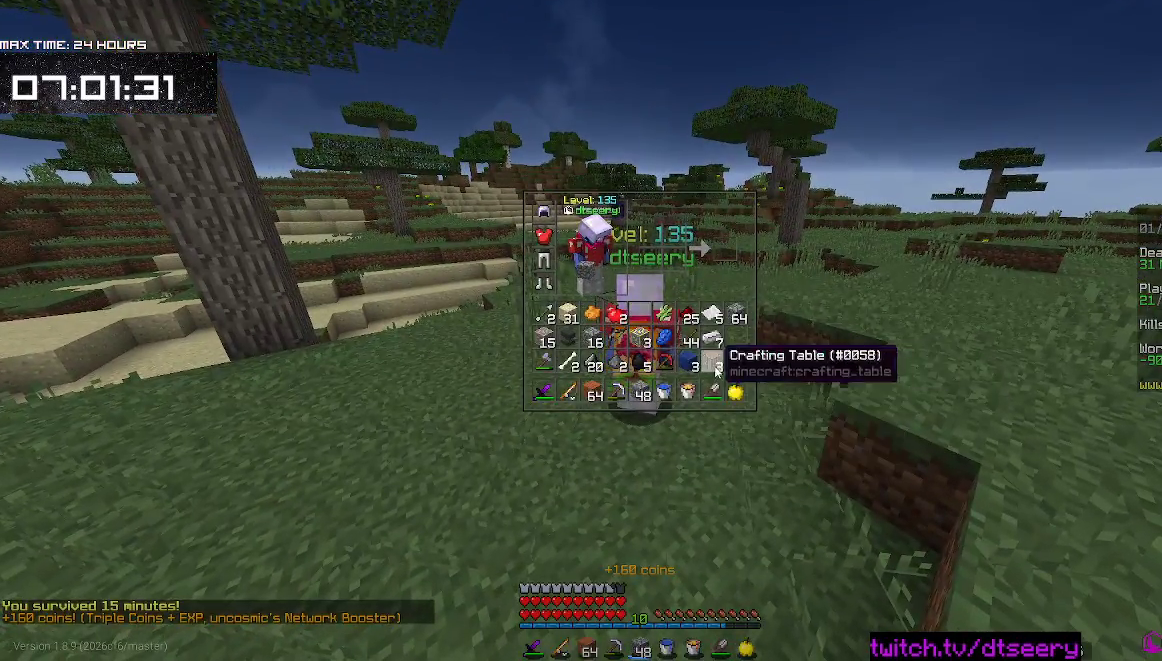
{"keys": [], "mouse": ["right"], "events": [[317, "mouse_right", "down"]]}
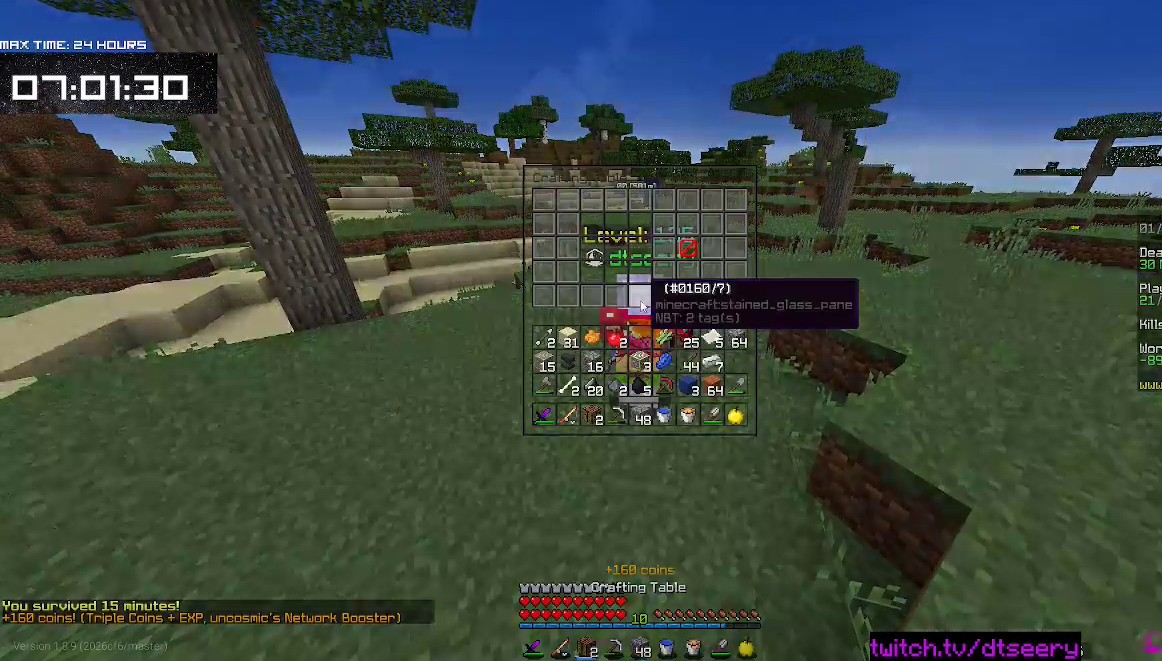
{"keys": [], "mouse": [], "events": [[50, "mouse_right", "up"]]}